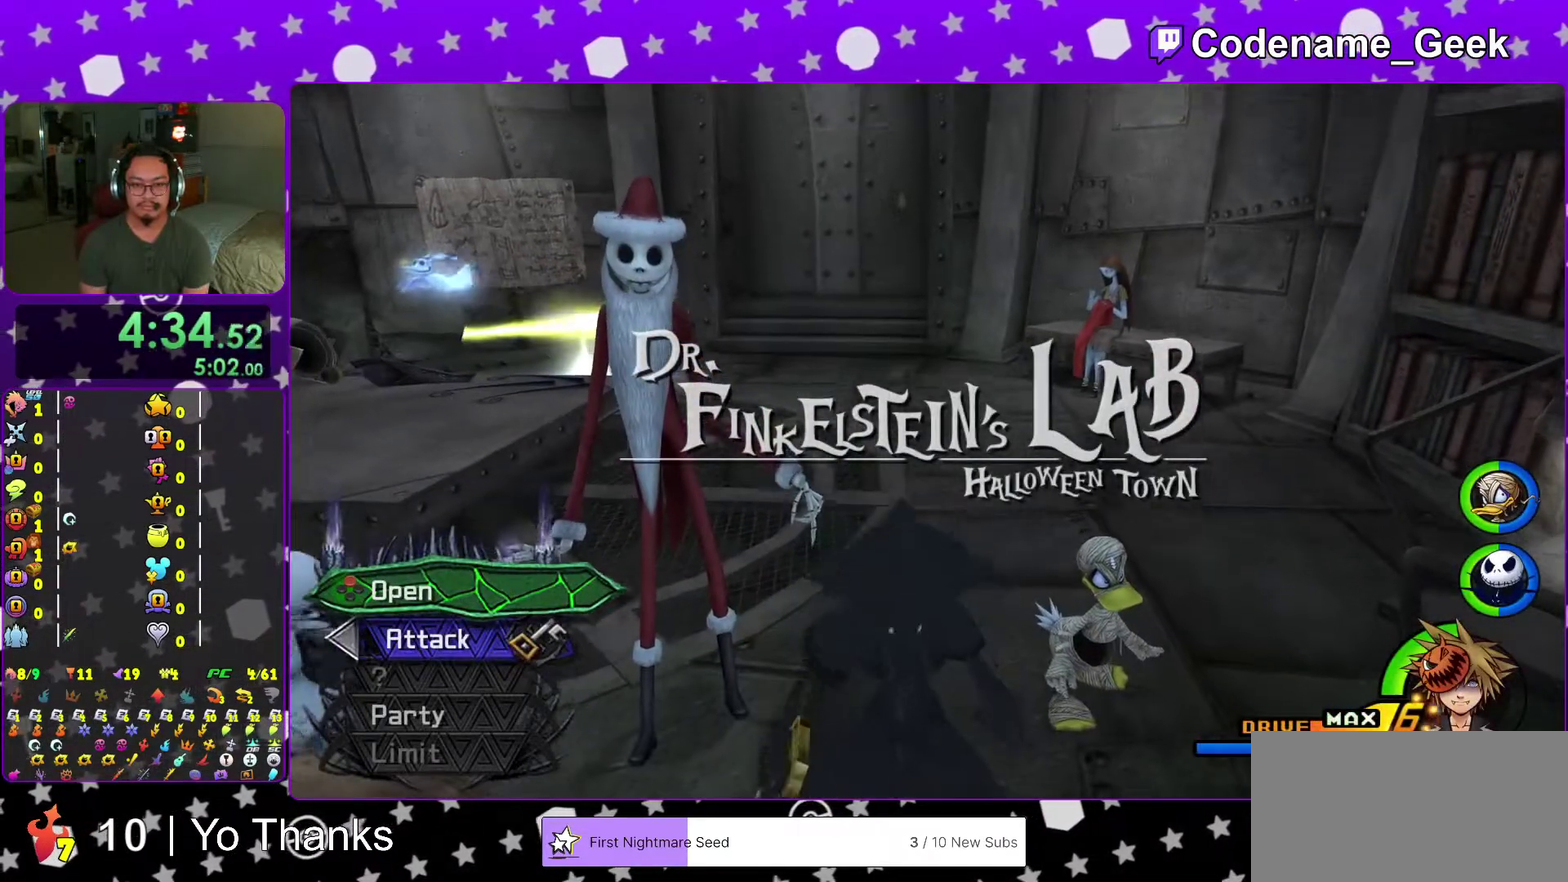
Gameplay with a controller (Nintendo layout); each line is a JSON object with the inputs held at the frame after it (dt_ms = milliseconds from this image to that frame). "events" lists button and stick changes between this image and that frame as [ms after this image, input, new state], when the widget could be followed in between. This overlay highlights the sticks when they move; stick clicks (L3 R3) are not distinguishable. Not read: L3 R3 SELECT START.
{"dt_ms": 600, "buttons": [], "left_stick": "up", "right_stick": "center", "events": [[133, "right_stick", "left"], [216, "right_stick", "center"], [250, "Y", "down"], [367, "Y", "up"], [467, "Y", "down"], [550, "Y", "up"]]}
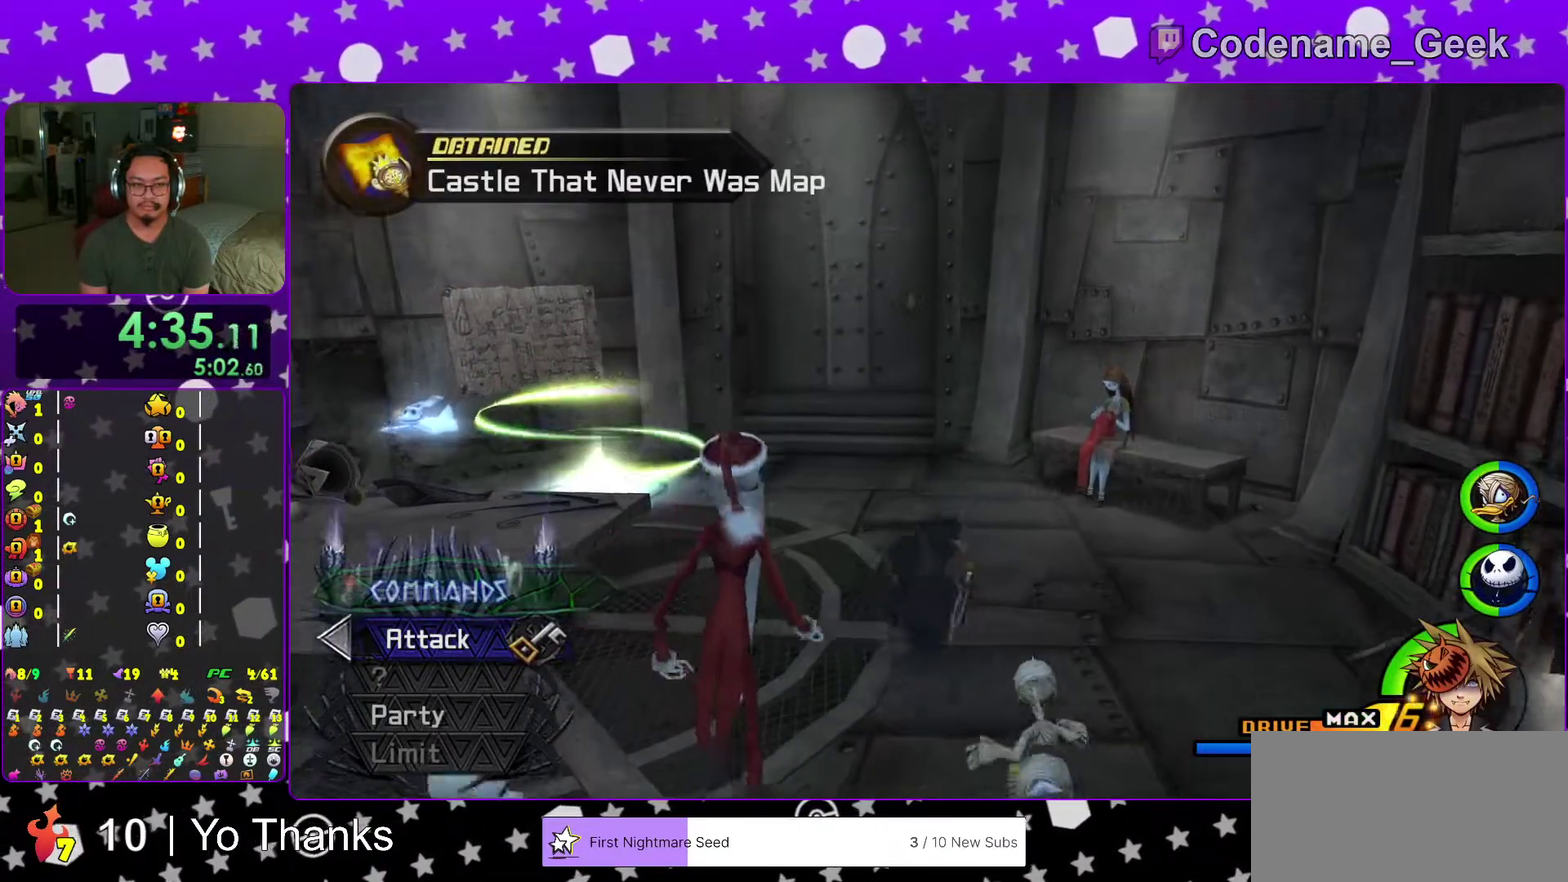
{"dt_ms": 401, "buttons": [], "left_stick": "up", "right_stick": "center", "events": [[33, "right_stick", "left"], [100, "Y", "down"], [184, "Y", "up"], [200, "right_stick", "center"], [300, "Y", "down"], [384, "Y", "up"]]}
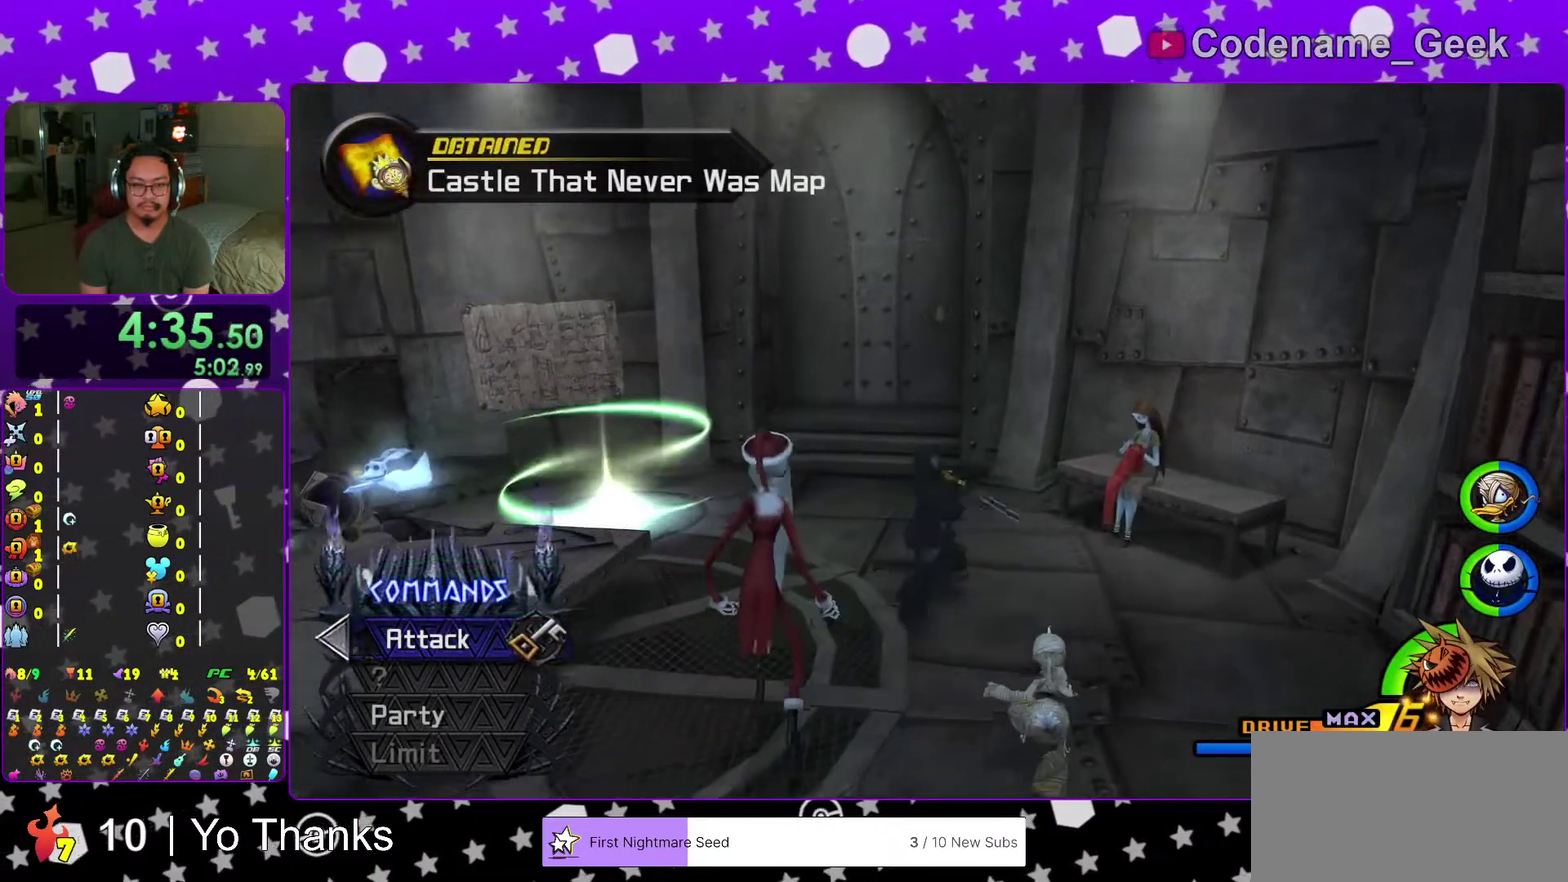
{"dt_ms": 500, "buttons": [], "left_stick": "up-left", "right_stick": "center", "events": [[83, "Y", "down"], [116, "left_stick", "up-left"], [183, "Y", "up"], [266, "Y", "down"], [367, "Y", "up"]]}
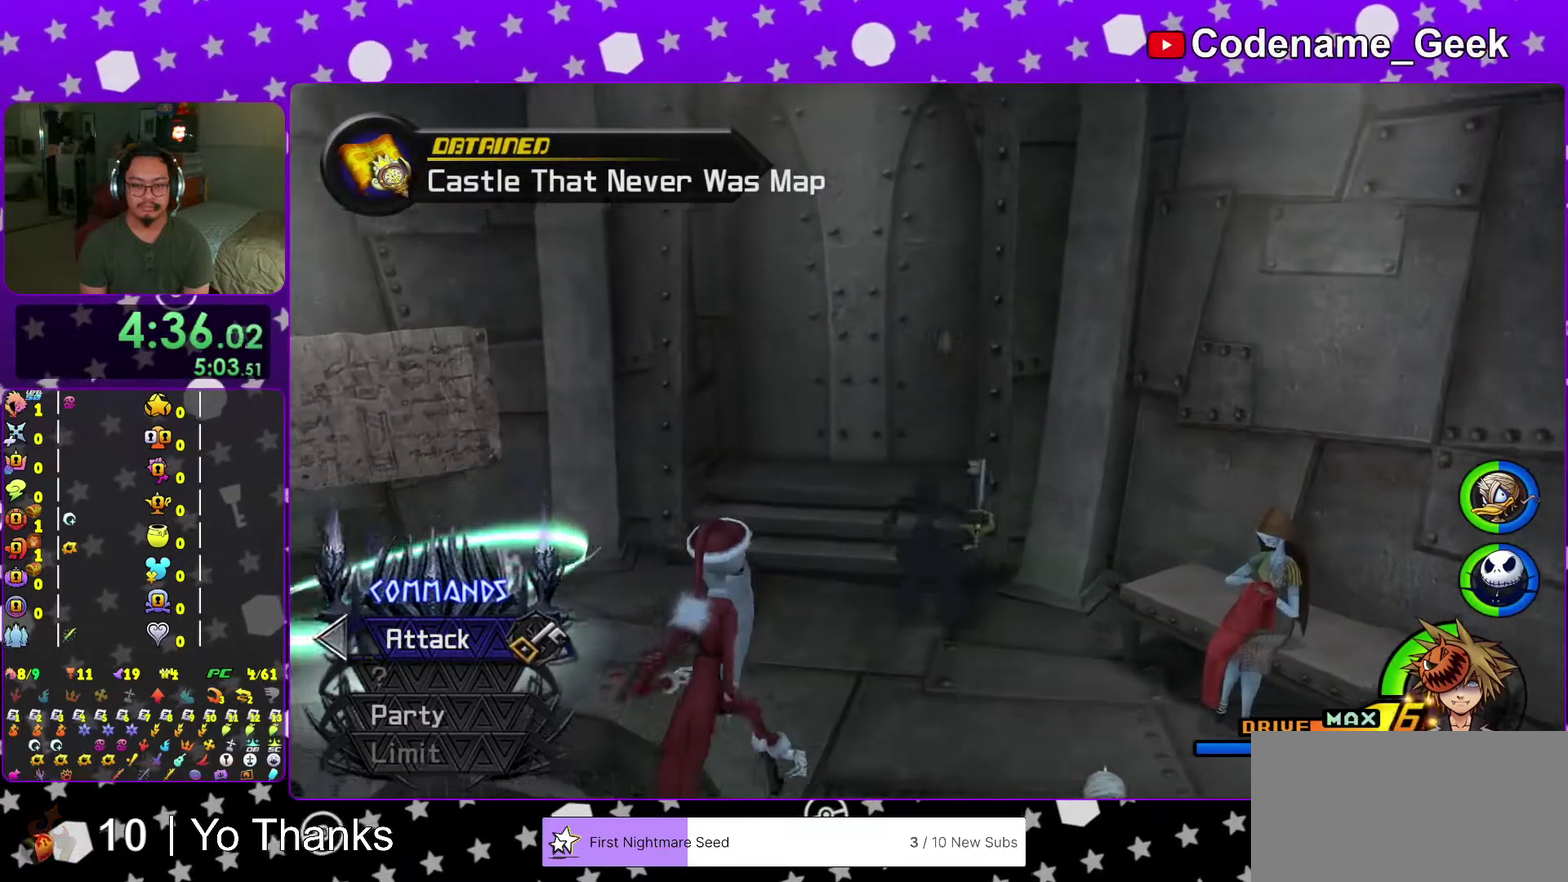
{"dt_ms": 501, "buttons": [], "left_stick": "up", "right_stick": "center", "events": [[50, "left_stick", "up"], [67, "B", "down"], [184, "B", "up"], [284, "right_stick", "down"], [400, "right_stick", "center"]]}
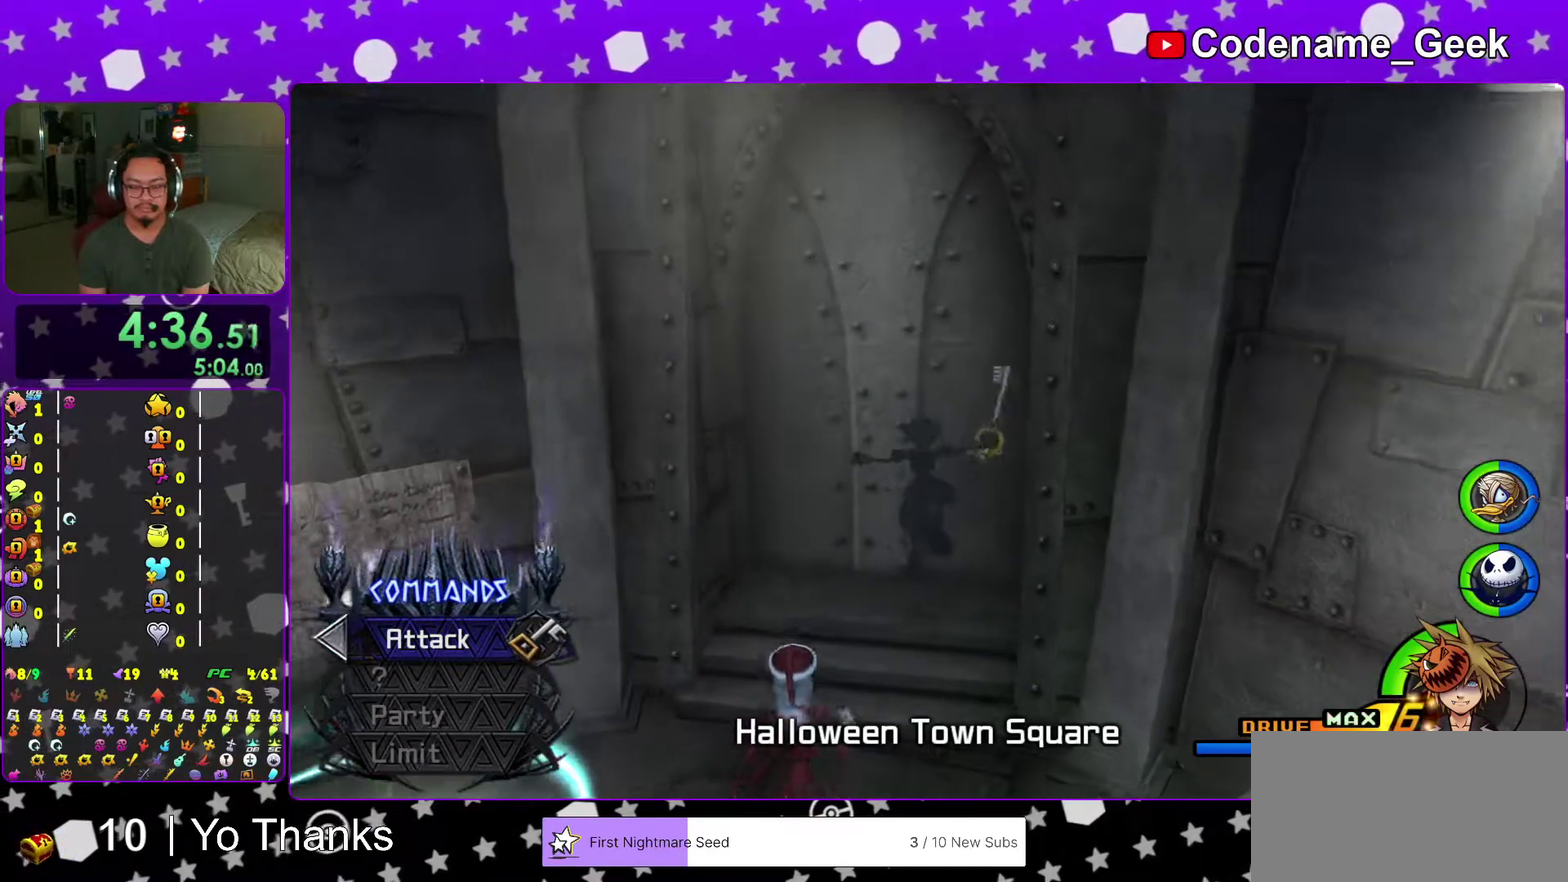
{"dt_ms": 500, "buttons": ["B"], "left_stick": "up", "right_stick": "center", "events": [[16, "right_stick", "down"], [133, "right_stick", "center"], [333, "B", "down"], [433, "B", "up"], [500, "B", "down"]]}
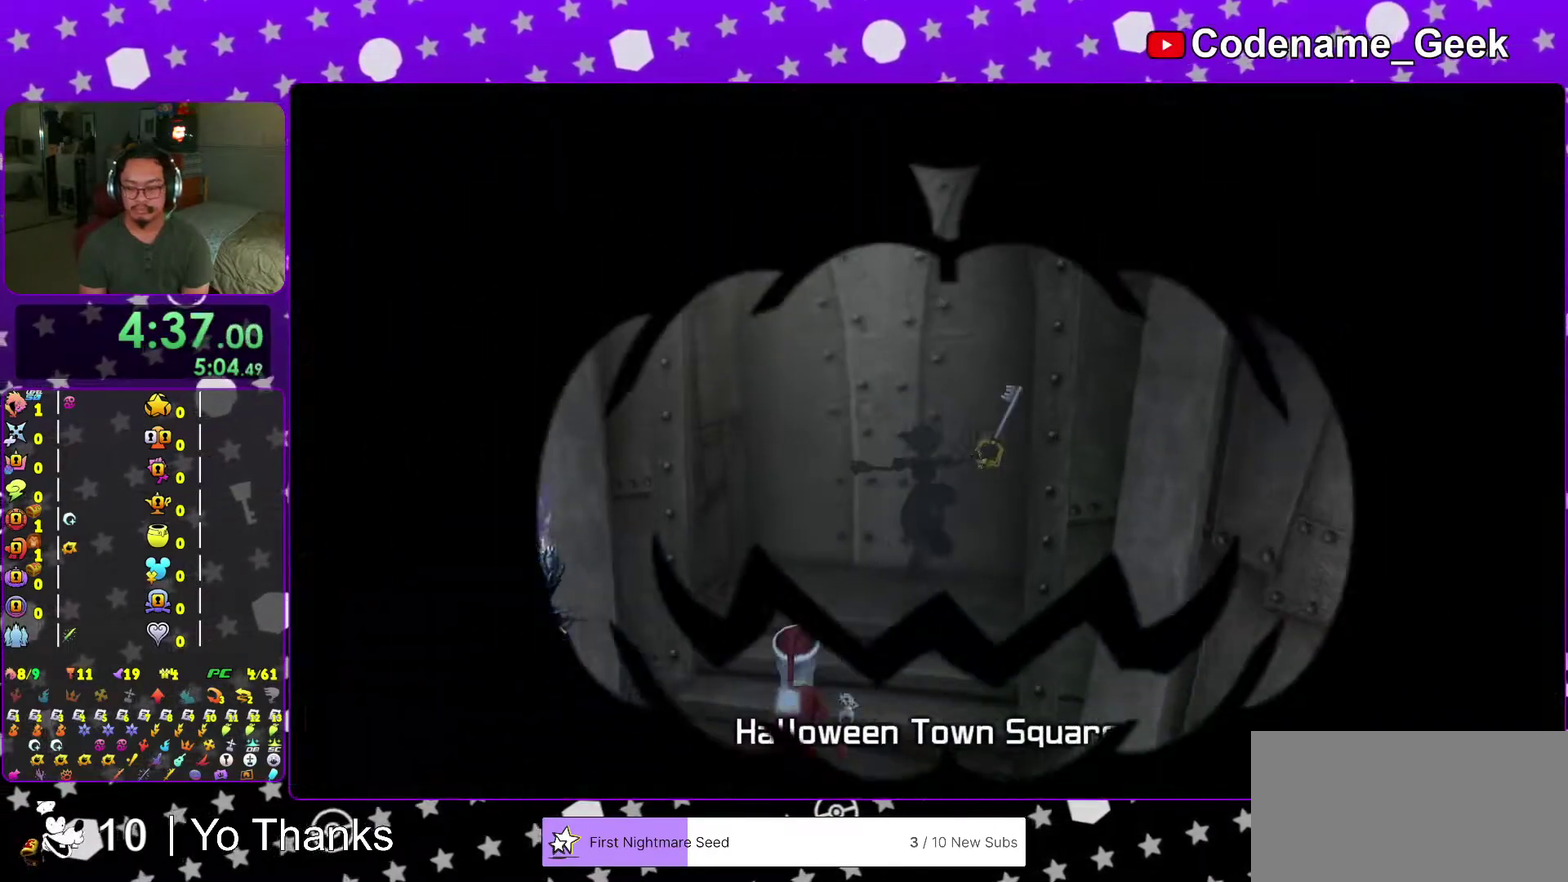
{"dt_ms": 501, "buttons": [], "left_stick": "center", "right_stick": "center"}
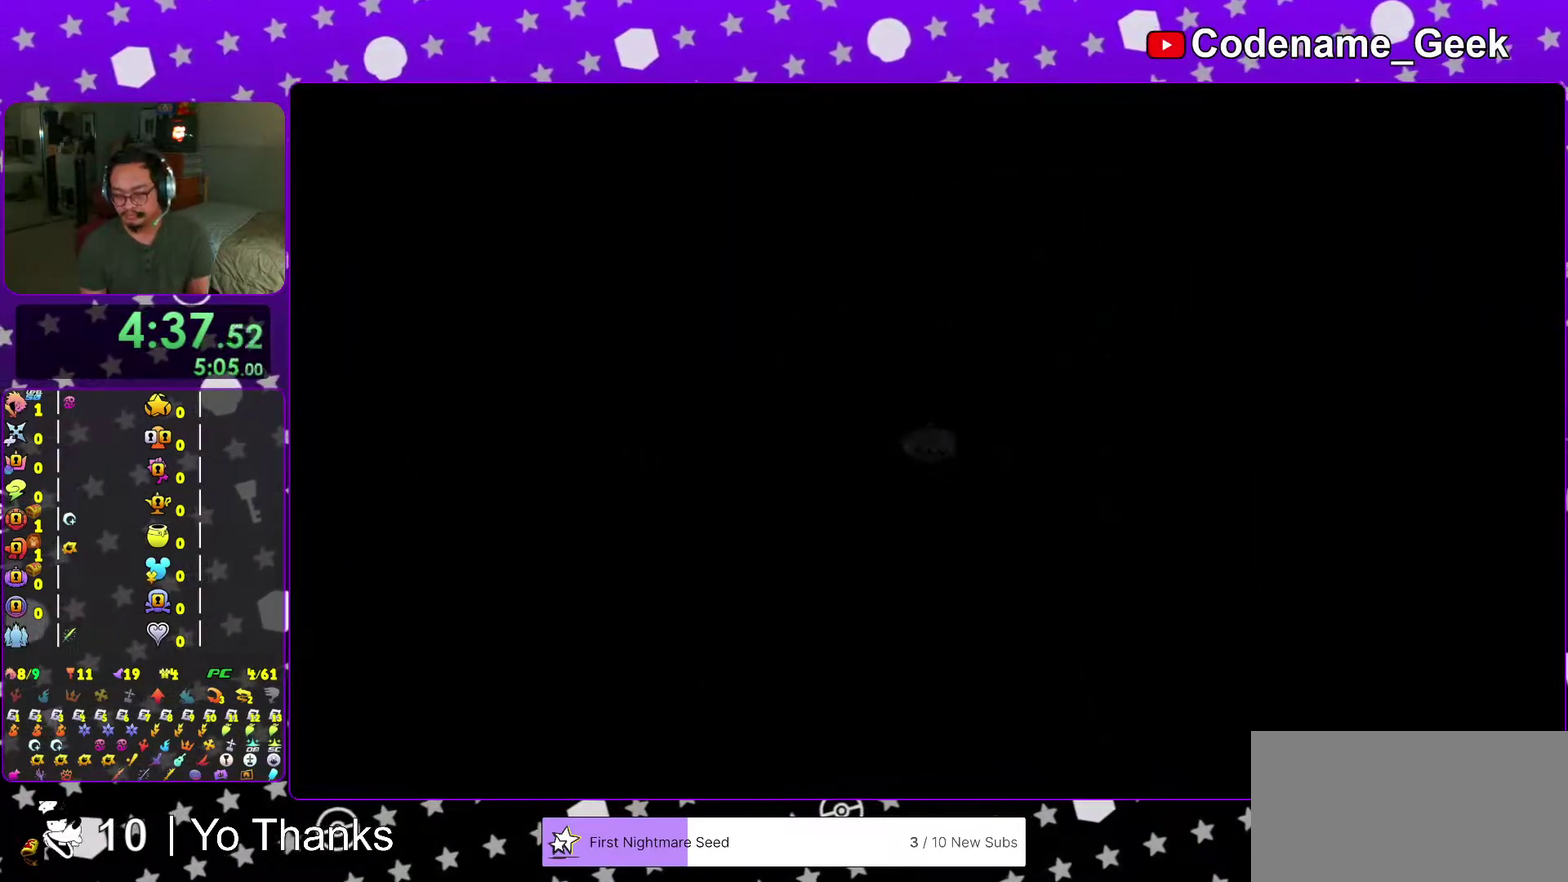
{"dt_ms": 500, "buttons": [], "left_stick": "center", "right_stick": "center"}
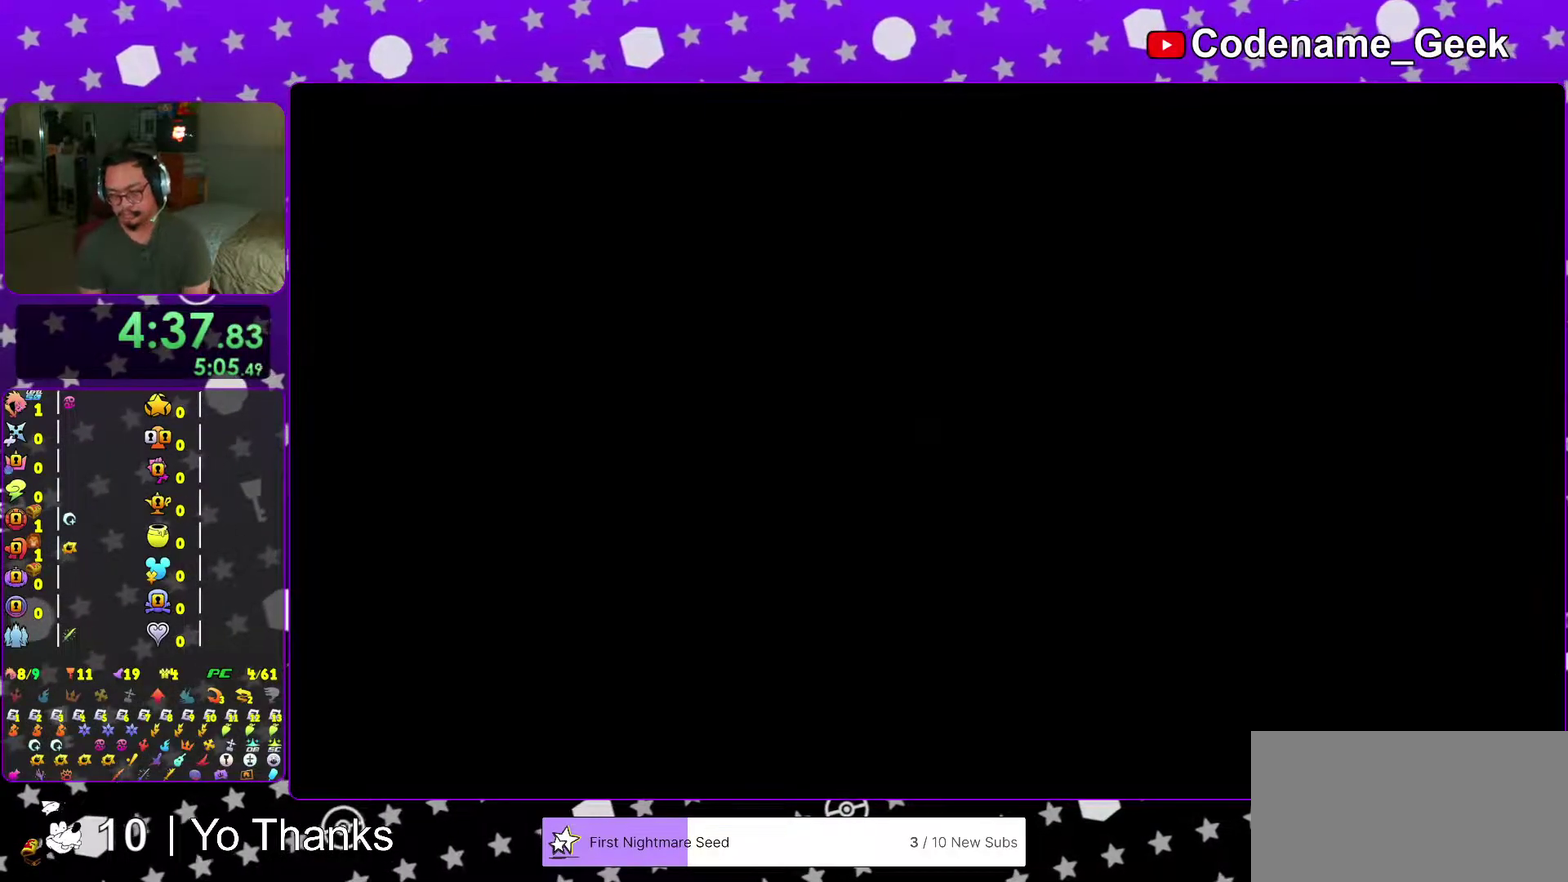
{"dt_ms": 501, "buttons": [], "left_stick": "center", "right_stick": "center"}
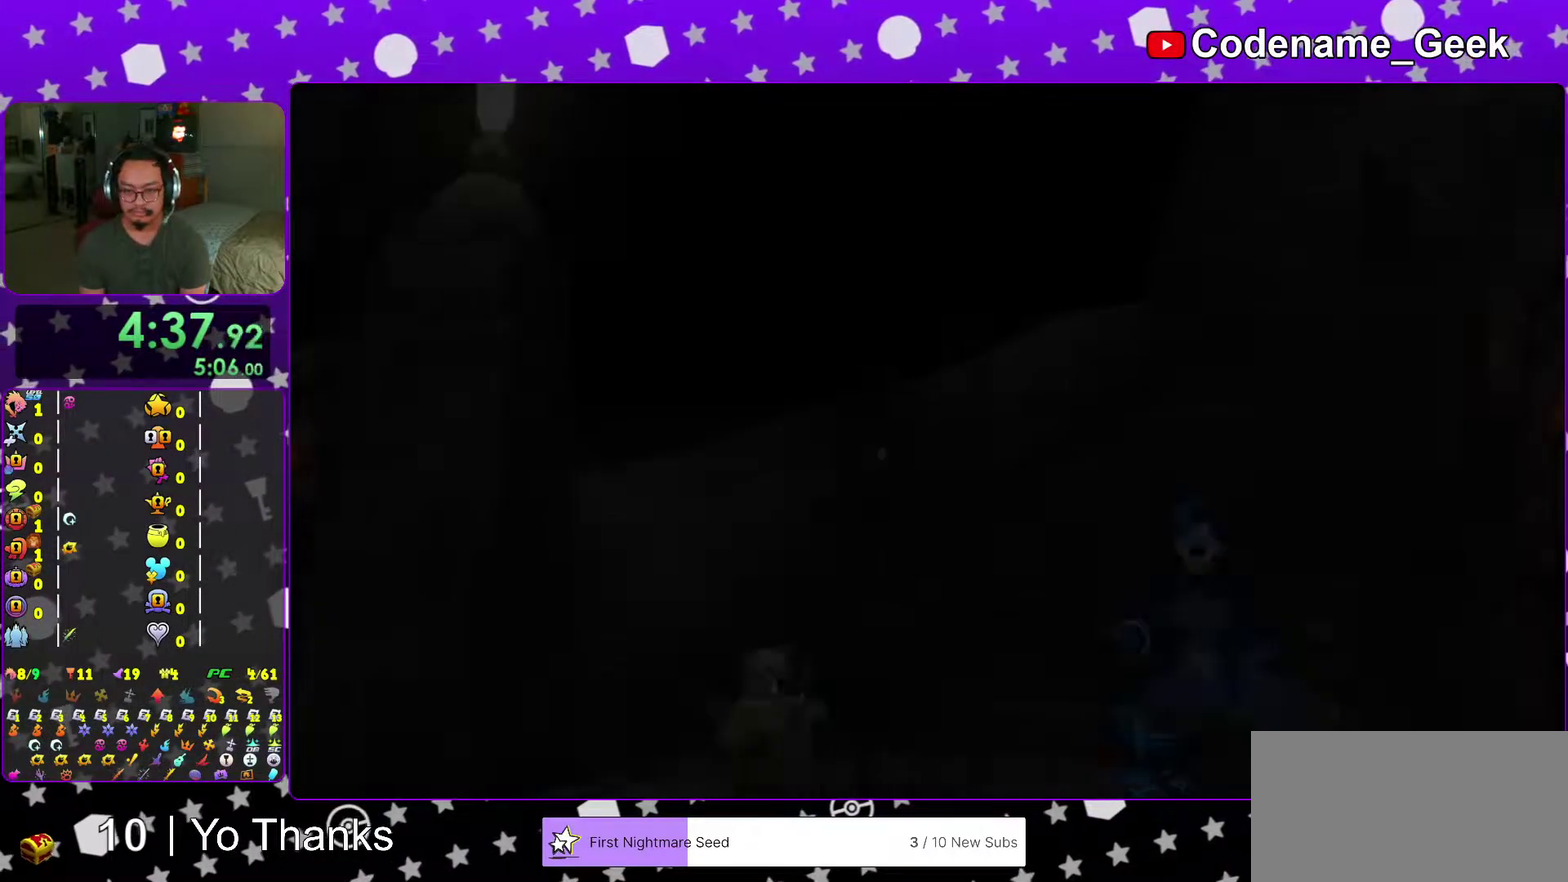
{"dt_ms": 500, "buttons": [], "left_stick": "center", "right_stick": "center"}
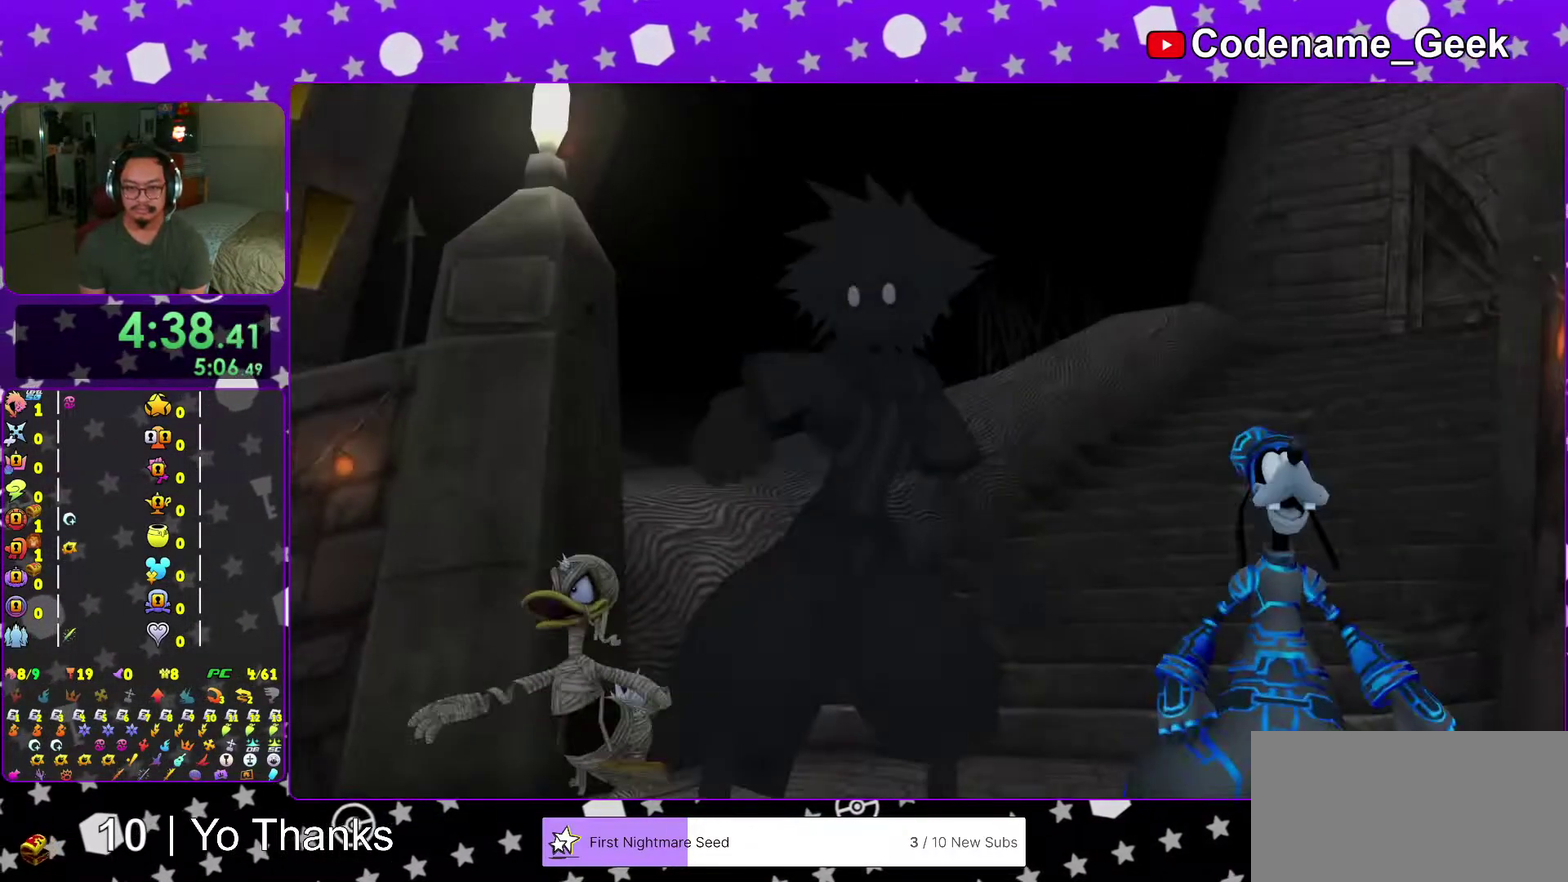
{"dt_ms": 501, "buttons": ["A"], "left_stick": "center", "right_stick": "center"}
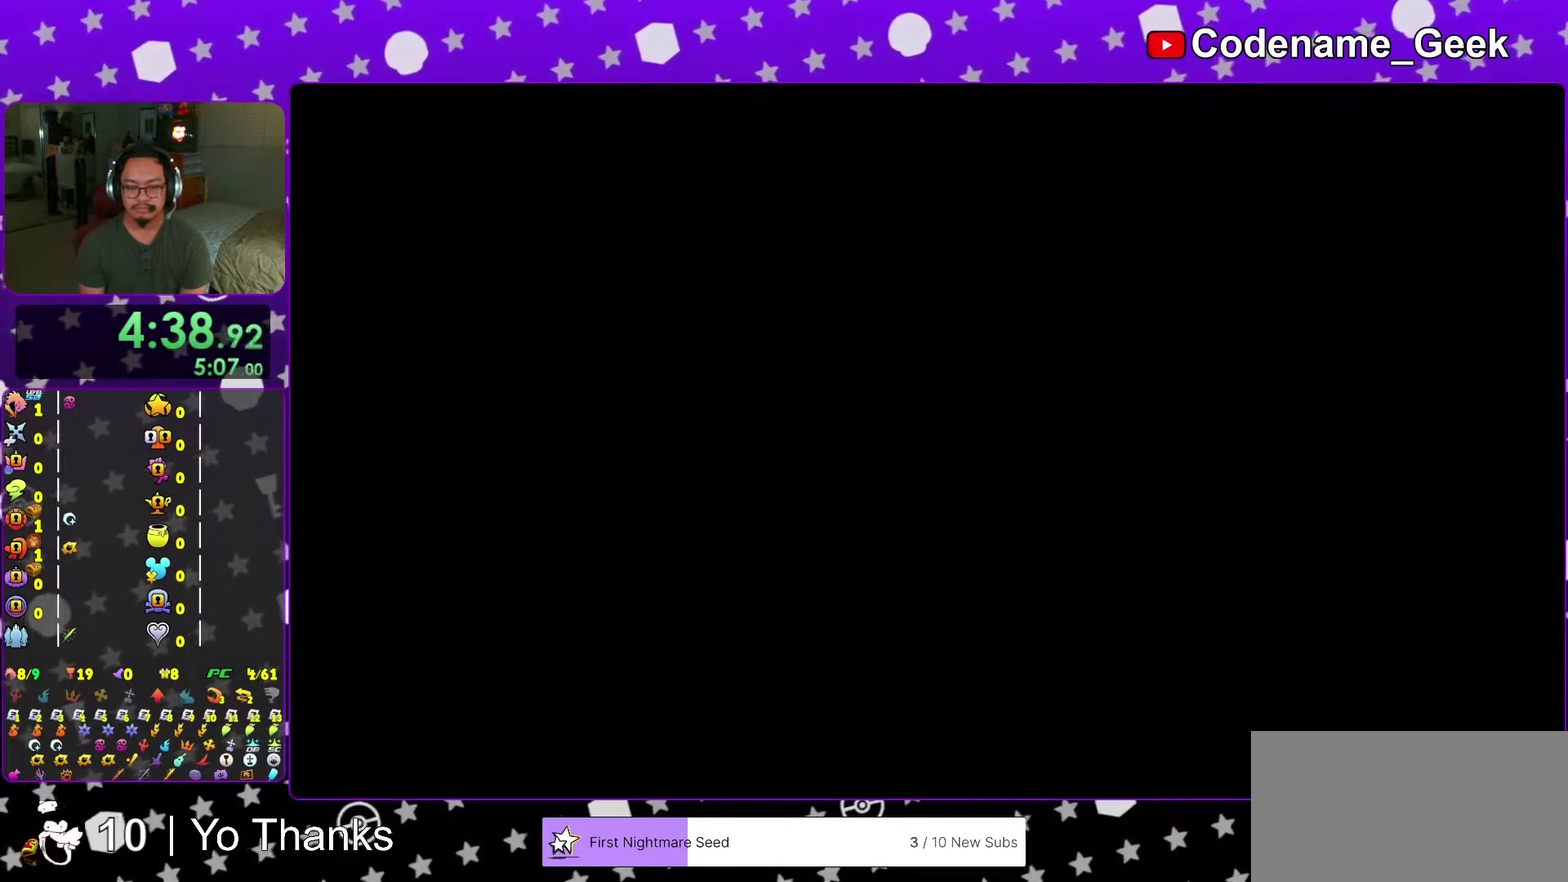
{"dt_ms": 500, "buttons": ["A"], "left_stick": "center", "right_stick": "center", "events": [[66, "B", "down"], [83, "A", "up"], [133, "A", "down"], [266, "A", "up"], [467, "A", "down"], [467, "B", "up"]]}
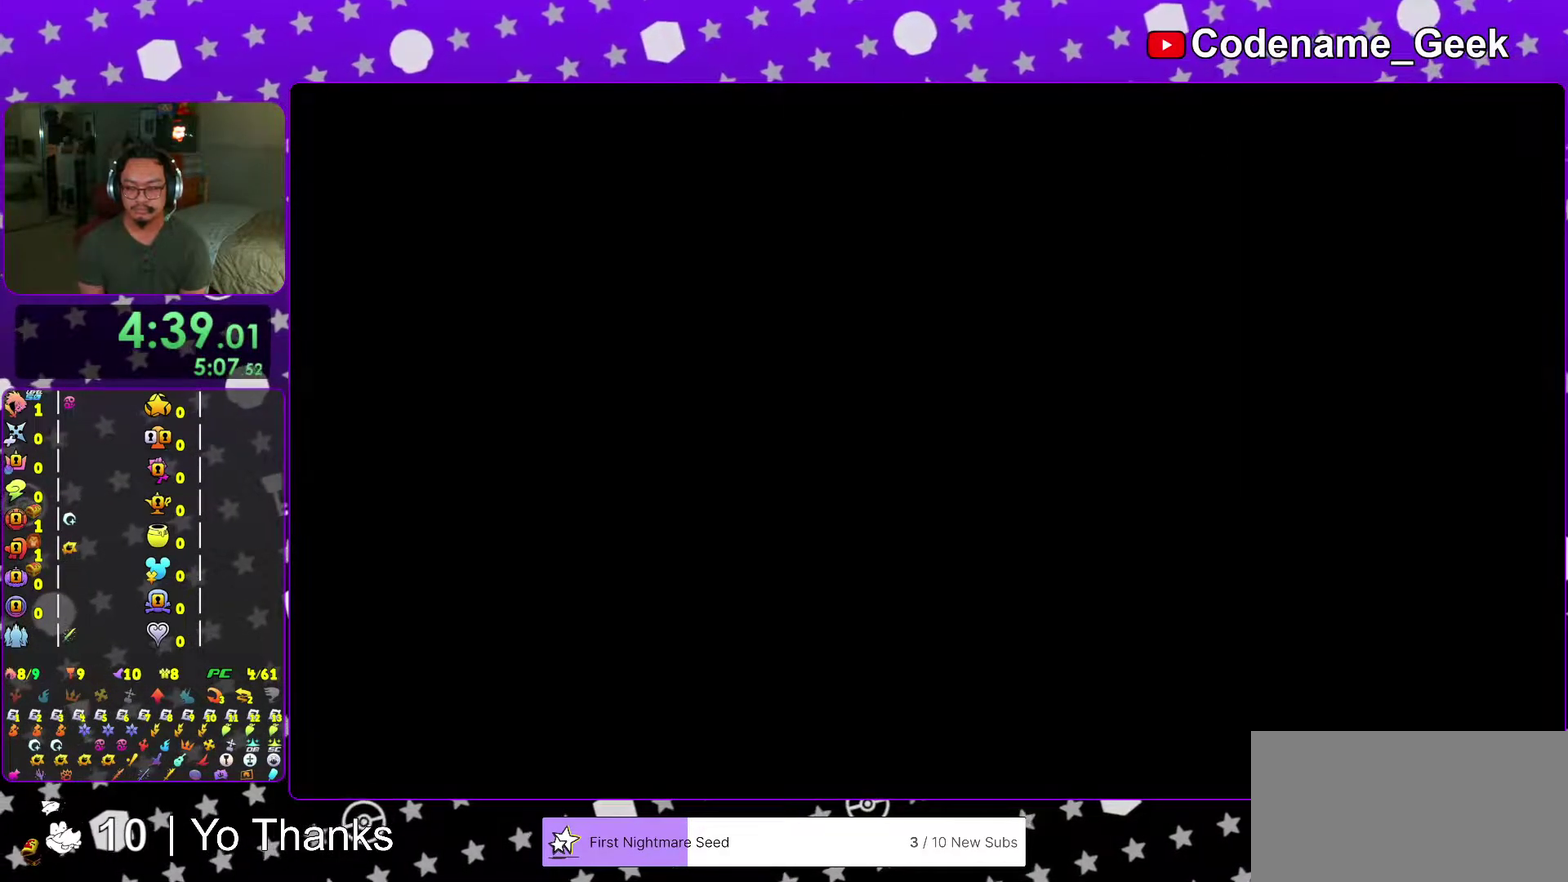
{"dt_ms": 501, "buttons": ["A"], "left_stick": "center", "right_stick": "center", "events": [[33, "B", "down"], [167, "A", "up"], [234, "A", "down"], [234, "B", "up"], [284, "B", "down"], [300, "A", "up"], [350, "A", "down"], [350, "B", "up"], [417, "A", "up"], [417, "B", "down"], [501, "A", "down"], [501, "B", "up"]]}
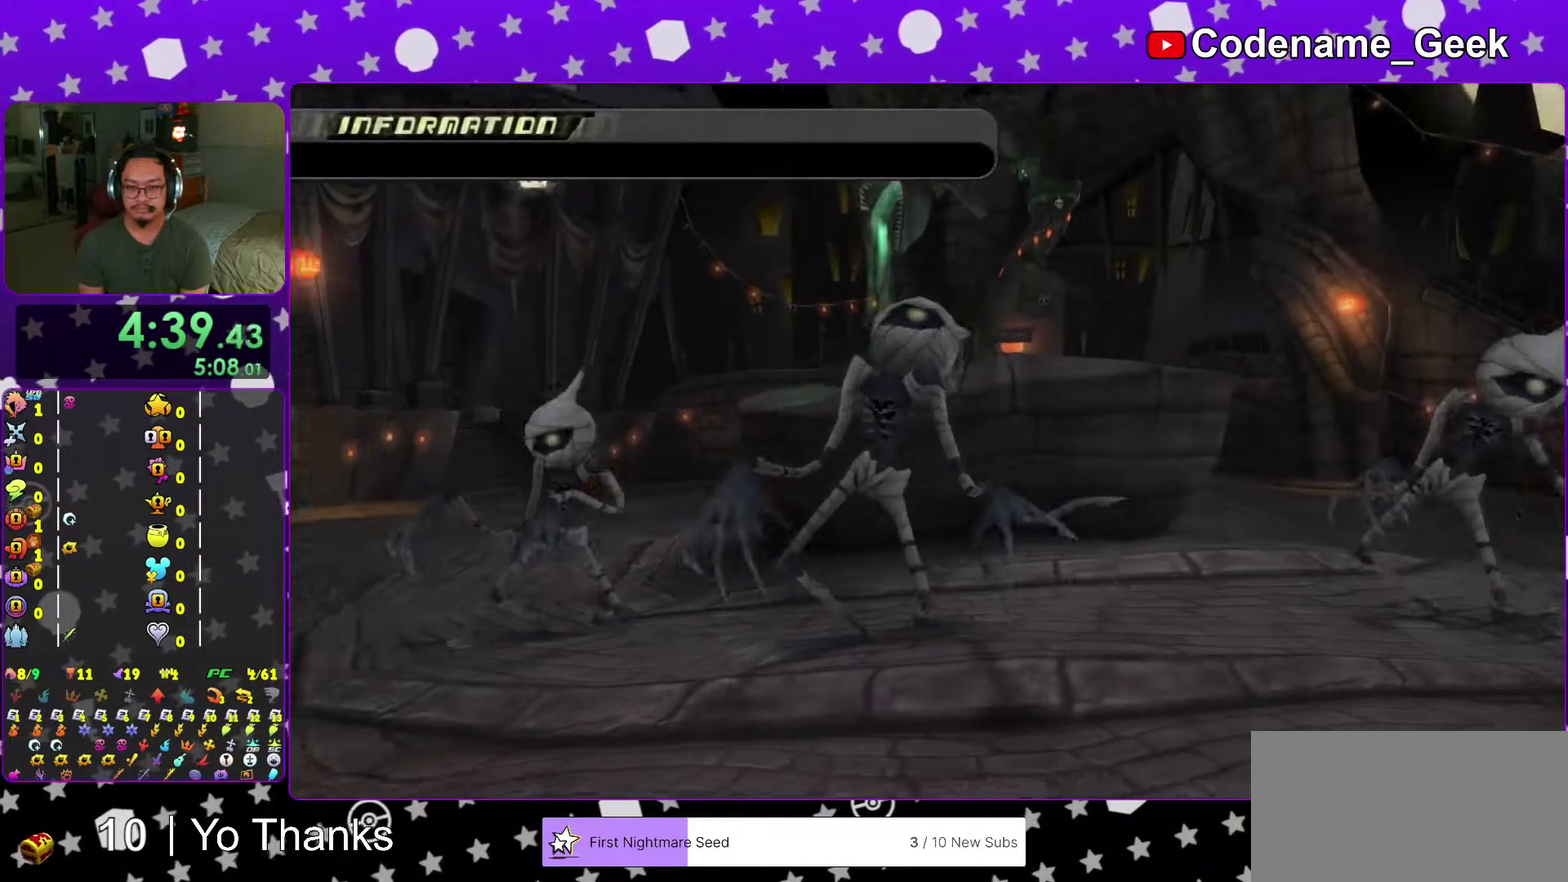
{"dt_ms": 400, "buttons": ["B"], "left_stick": "center", "right_stick": "center", "events": [[66, "A", "up"], [66, "B", "down"], [150, "A", "down"], [150, "B", "up"], [200, "A", "up"], [200, "B", "down"], [283, "A", "down"], [283, "B", "up"], [333, "B", "down"], [350, "A", "up"]]}
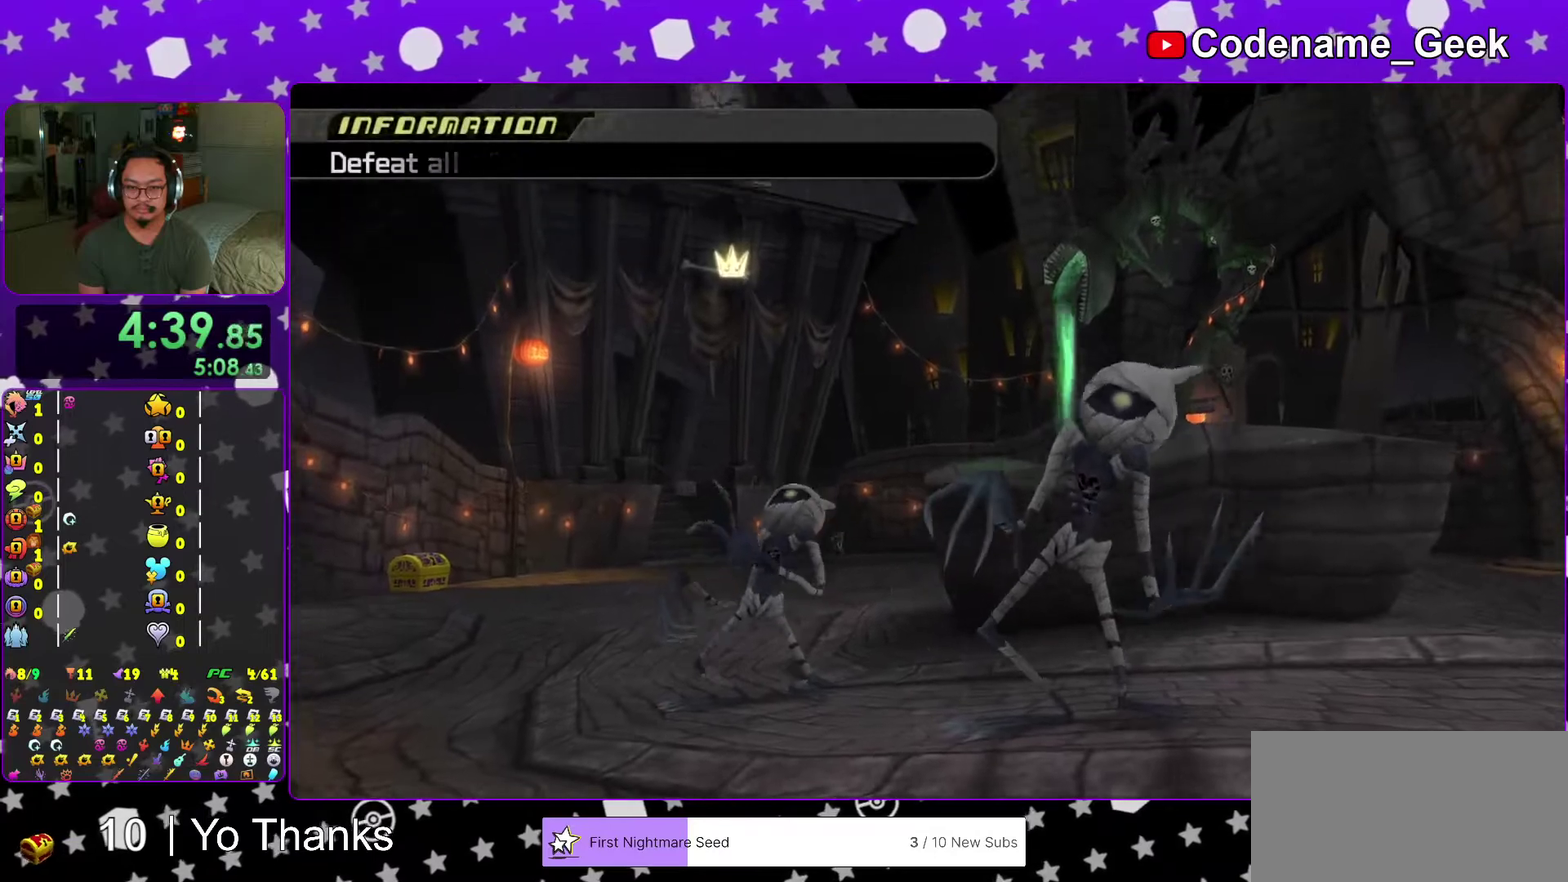
{"dt_ms": 601, "buttons": ["A"], "left_stick": "up", "right_stick": "center", "events": [[17, "B", "up"], [33, "A", "down"], [83, "A", "up"], [83, "B", "down"], [133, "left_stick", "down-right"], [150, "B", "up"], [167, "A", "down"], [217, "B", "down"], [233, "A", "up"], [284, "left_stick", "center"], [300, "A", "down"], [300, "B", "up"], [367, "A", "up"], [367, "B", "down"], [450, "A", "down"], [450, "B", "up"], [500, "B", "down"], [550, "left_stick", "up"], [567, "B", "up"]]}
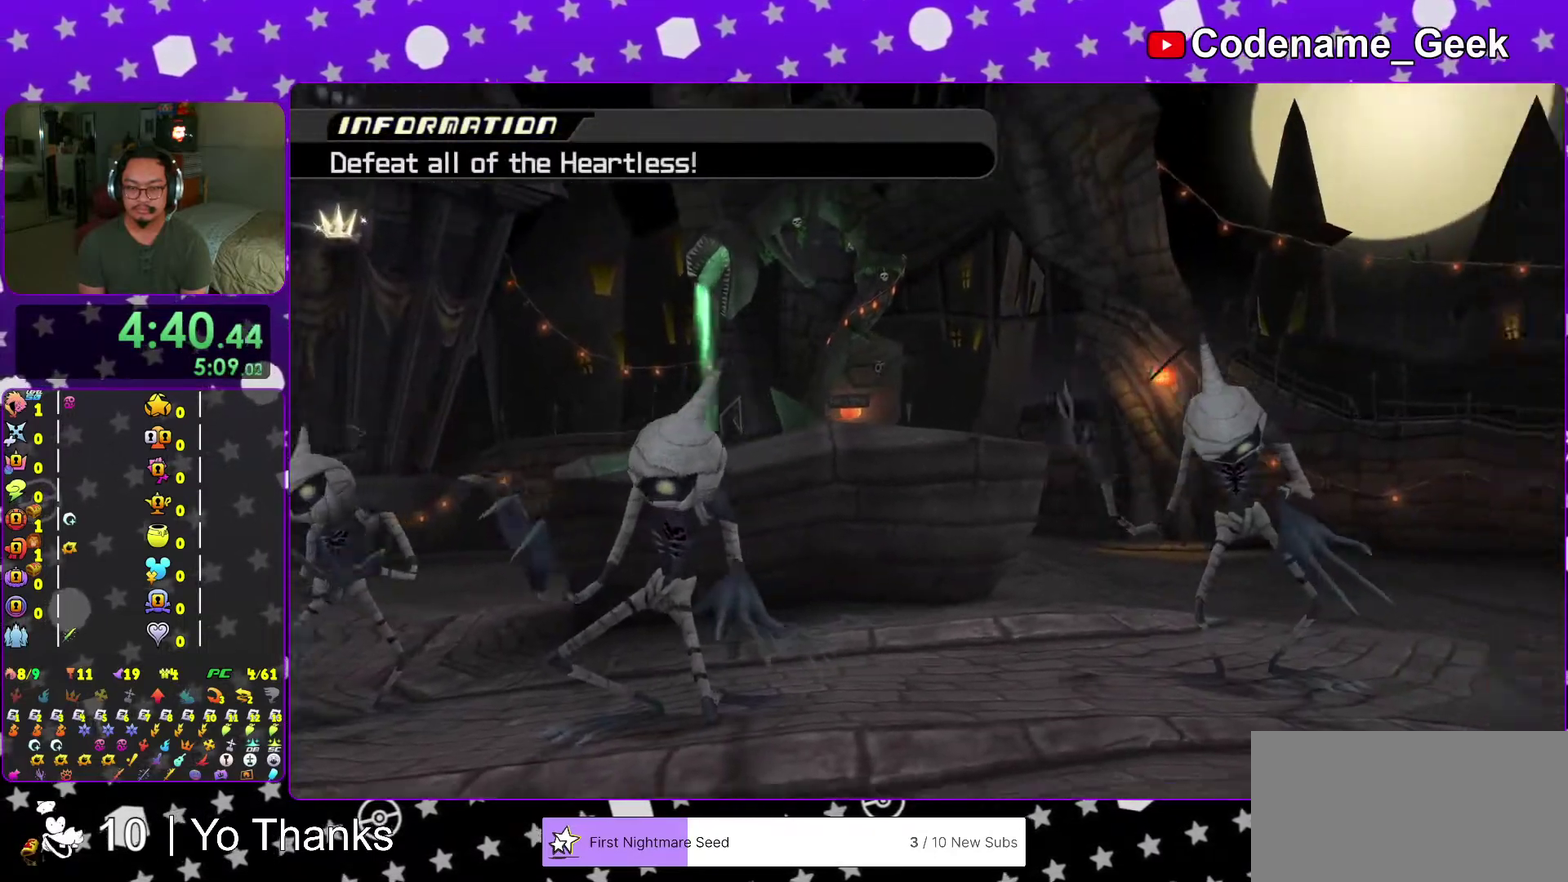
{"dt_ms": 500, "buttons": [], "left_stick": "up", "right_stick": "center", "events": [[50, "A", "up"]]}
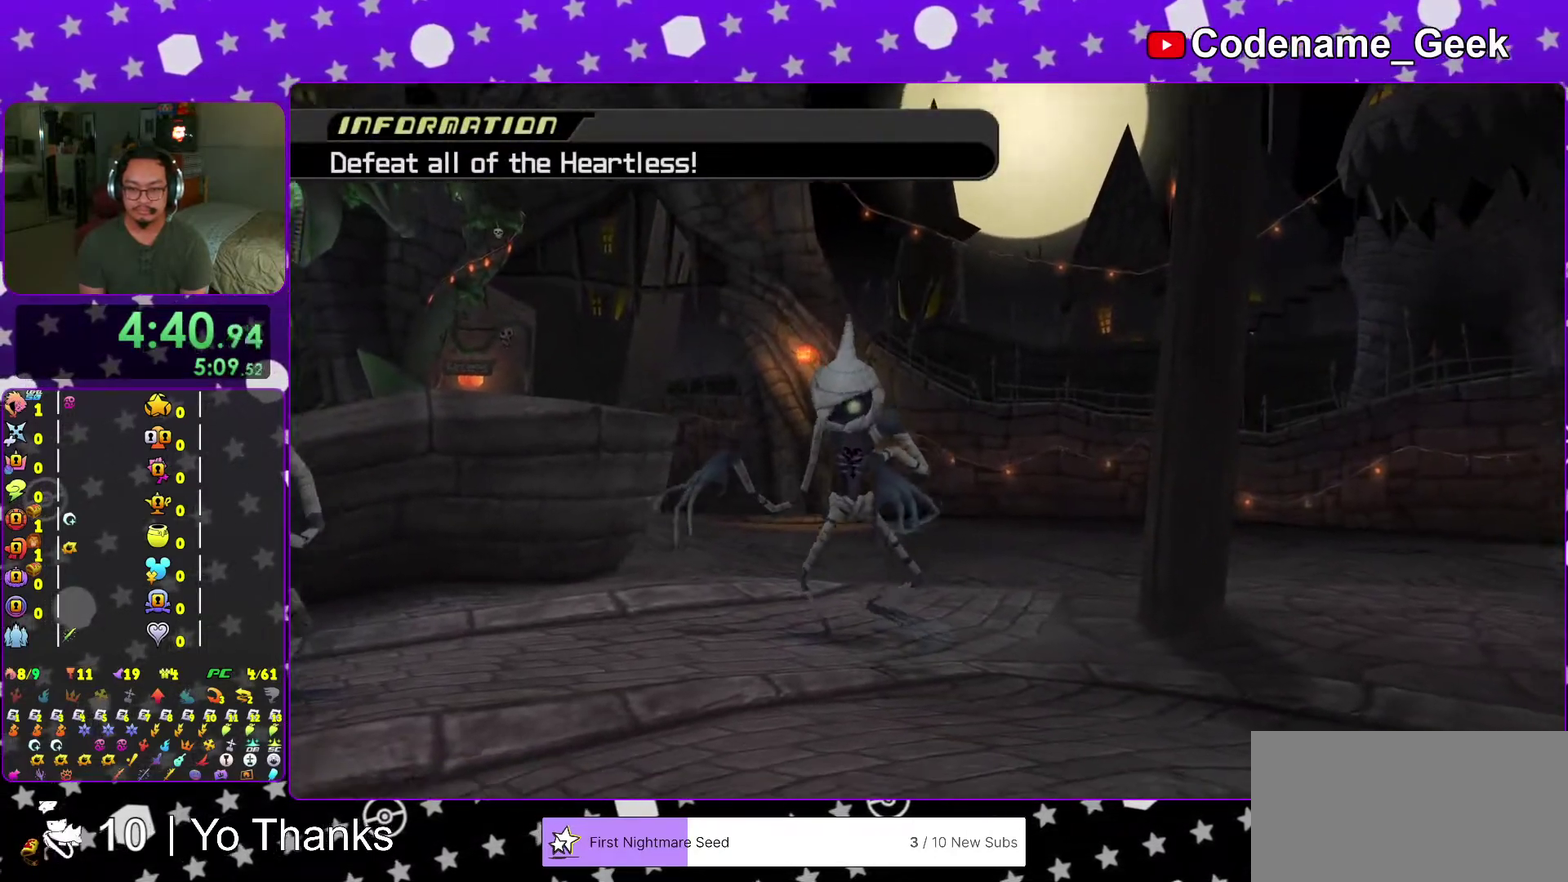
{"dt_ms": 501, "buttons": [], "left_stick": "up", "right_stick": "center", "events": []}
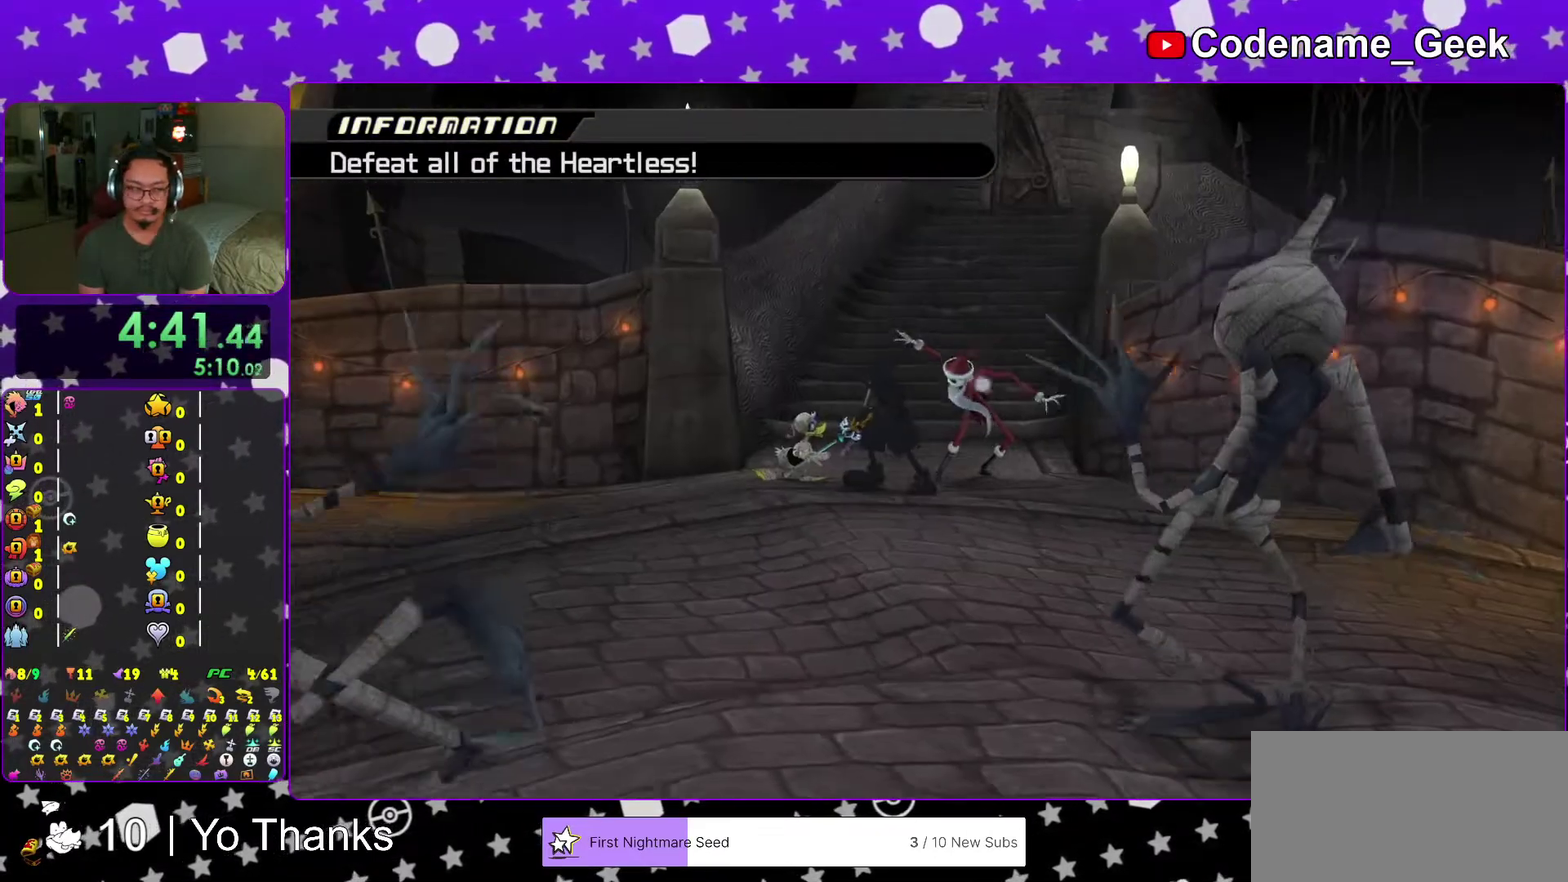
{"dt_ms": 500, "buttons": [], "left_stick": "up", "right_stick": "center", "events": []}
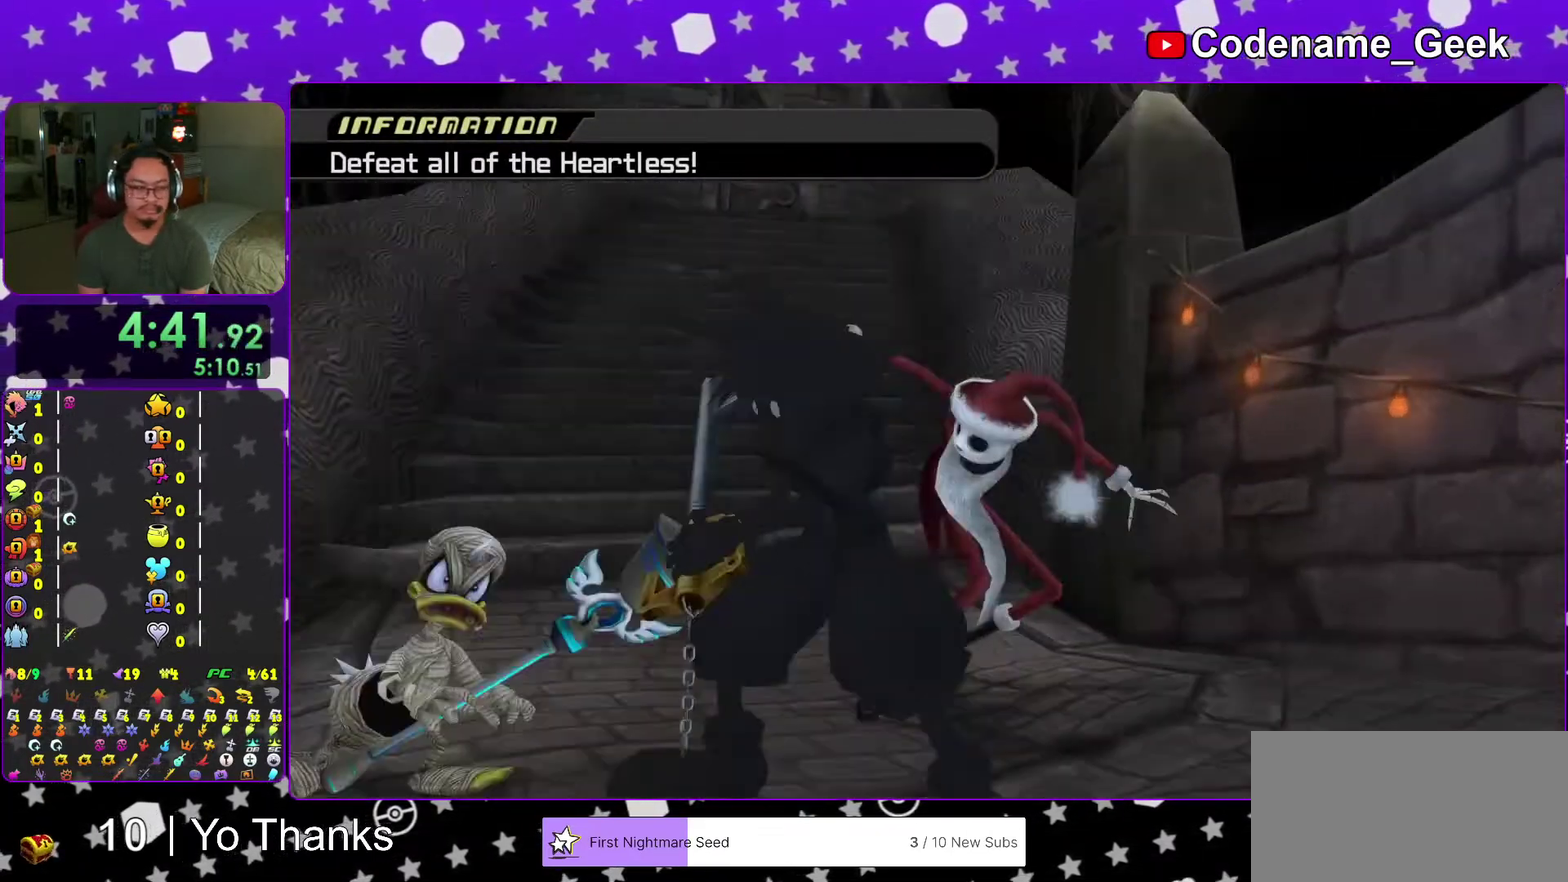
{"dt_ms": 501, "buttons": [], "left_stick": "up", "right_stick": "center", "events": []}
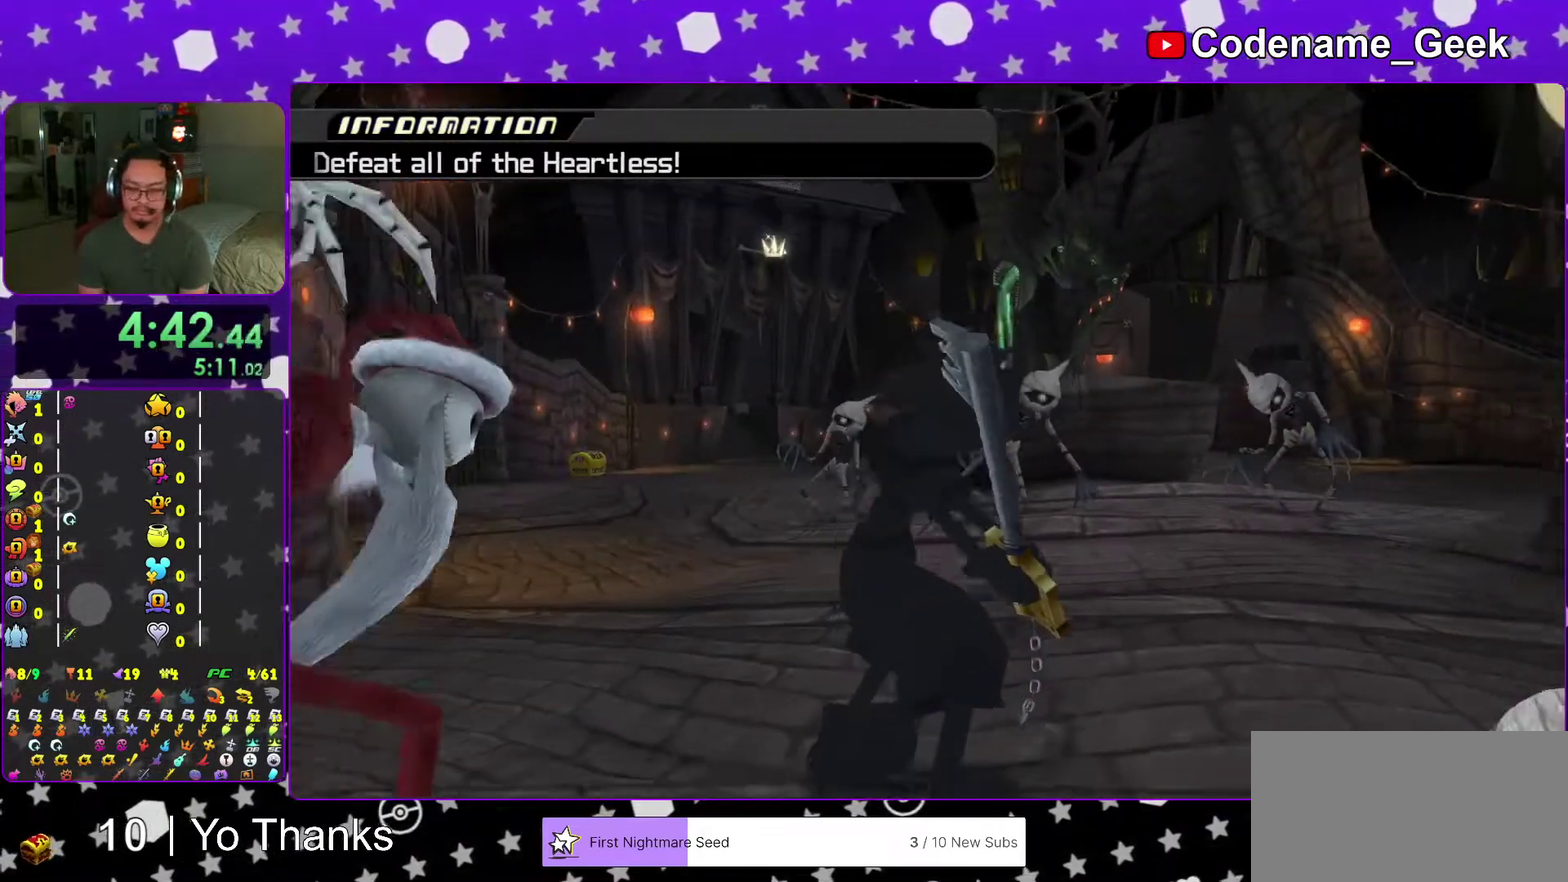
{"dt_ms": 500, "buttons": [], "left_stick": "up", "right_stick": "center", "events": [[116, "right_stick", "down"], [233, "right_stick", "center"], [333, "right_stick", "down"], [433, "right_stick", "center"]]}
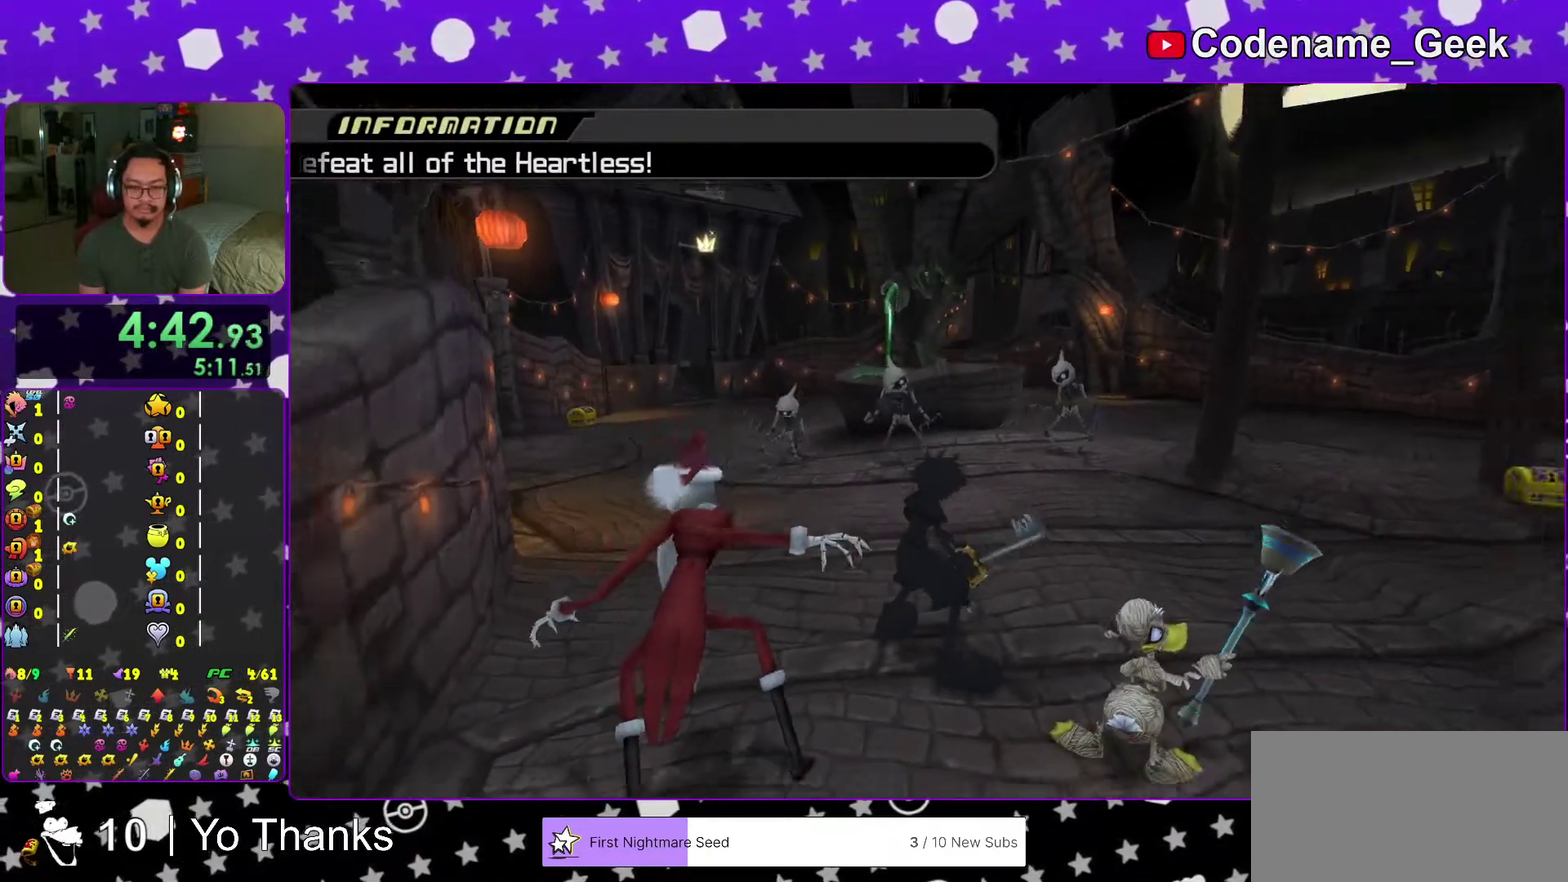
{"dt_ms": 501, "buttons": [], "left_stick": "up", "right_stick": "down", "events": [[50, "right_stick", "down"], [150, "right_stick", "center"], [250, "right_stick", "down"], [367, "right_stick", "center"], [467, "right_stick", "down"]]}
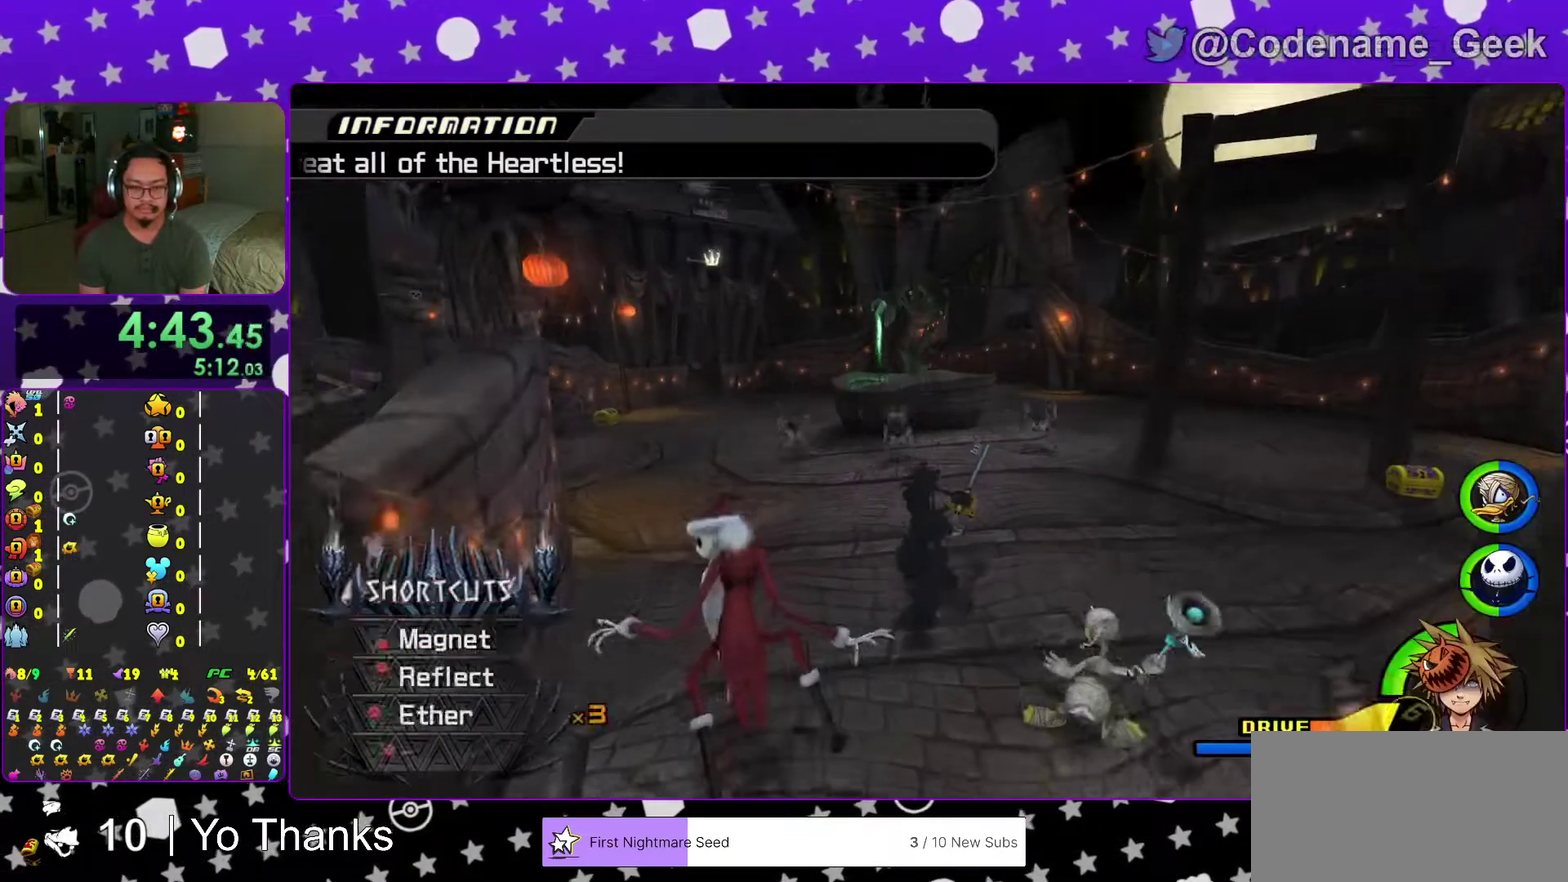
{"dt_ms": 500, "buttons": [], "left_stick": "up", "right_stick": "center", "events": [[66, "right_stick", "center"], [166, "right_stick", "down"], [283, "right_stick", "center"], [383, "right_stick", "down"], [500, "right_stick", "center"]]}
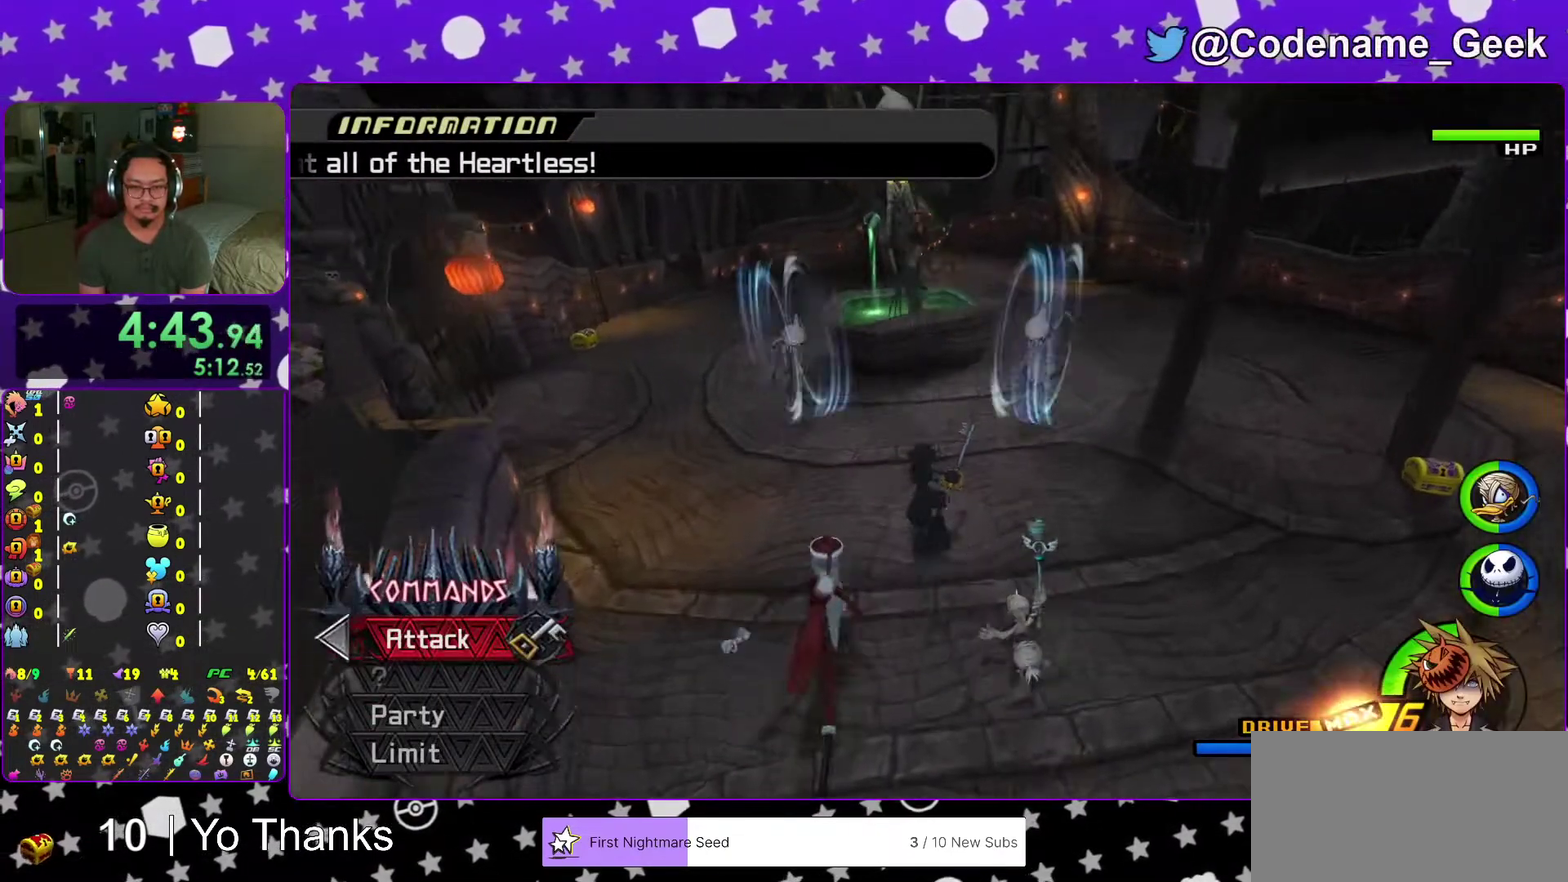
{"dt_ms": 501, "buttons": ["B"], "left_stick": "up", "right_stick": "center", "events": [[33, "left_stick", "up-right"], [83, "right_stick", "down"], [217, "right_stick", "center"], [284, "right_stick", "down"], [384, "right_stick", "center"], [400, "left_stick", "up"], [501, "B", "down"]]}